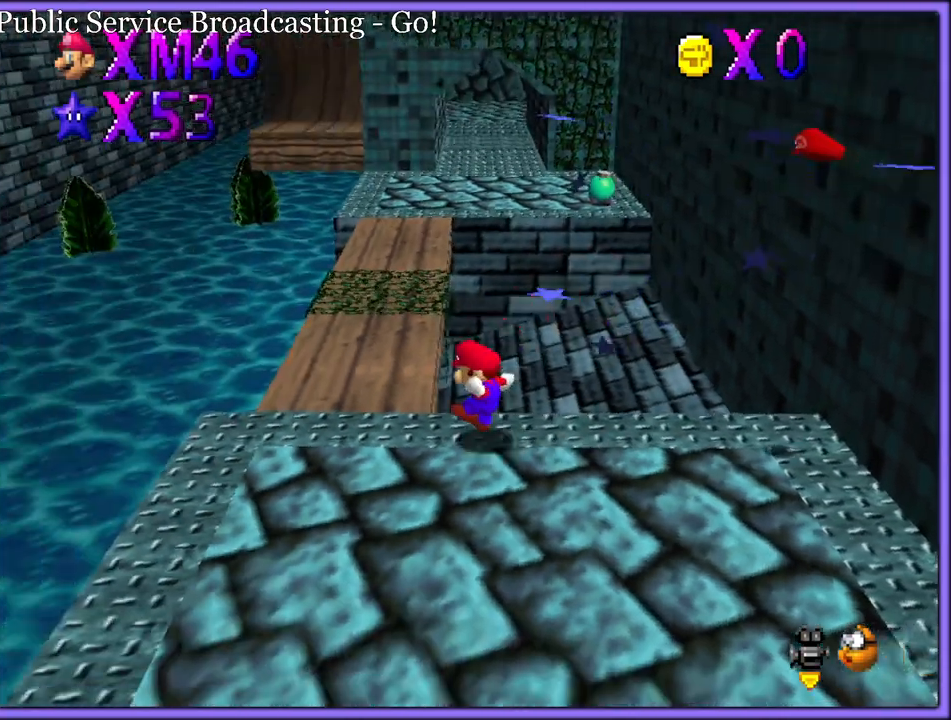
Gameplay with a controller (Nintendo layout); each line is a JSON object with the inputs held at the frame after it. "button_events" lists button changes between this image and that frame as [ms after this image, input, new state], when the widget could be followed in between (sticks are given only as held states). Not read: L1 L3 R3.
{"buttons": [], "left_stick": "down-right", "button_events": []}
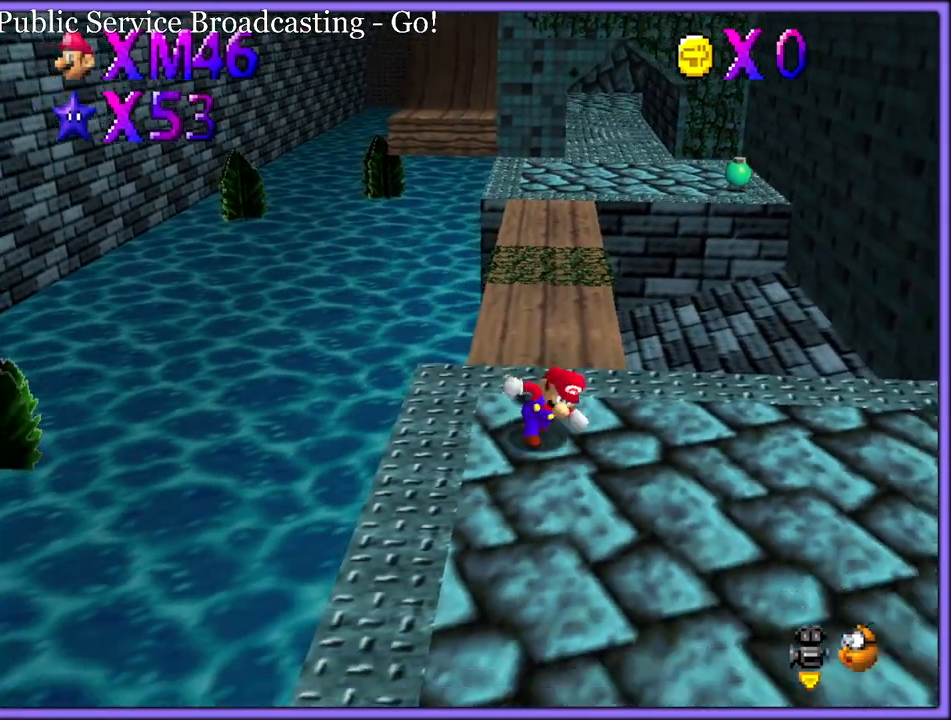
{"buttons": [], "left_stick": "down-right", "button_events": []}
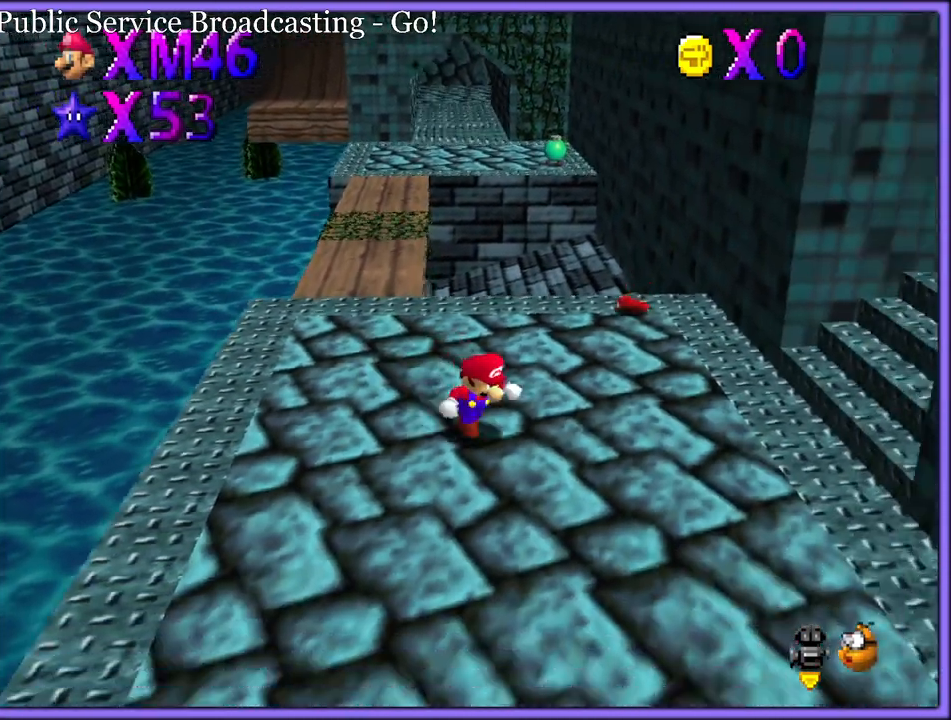
{"buttons": [], "left_stick": "up", "button_events": []}
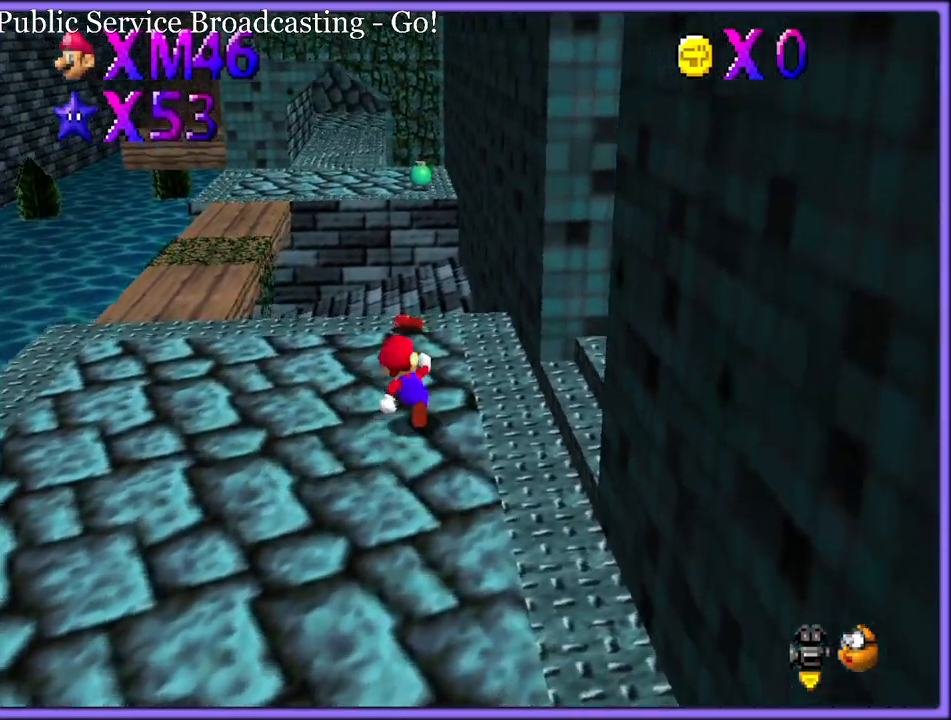
{"buttons": ["A", "B"], "left_stick": "up-right", "button_events": [[50, "B", "down"], [133, "B", "up"], [417, "A", "down"], [450, "B", "down"]]}
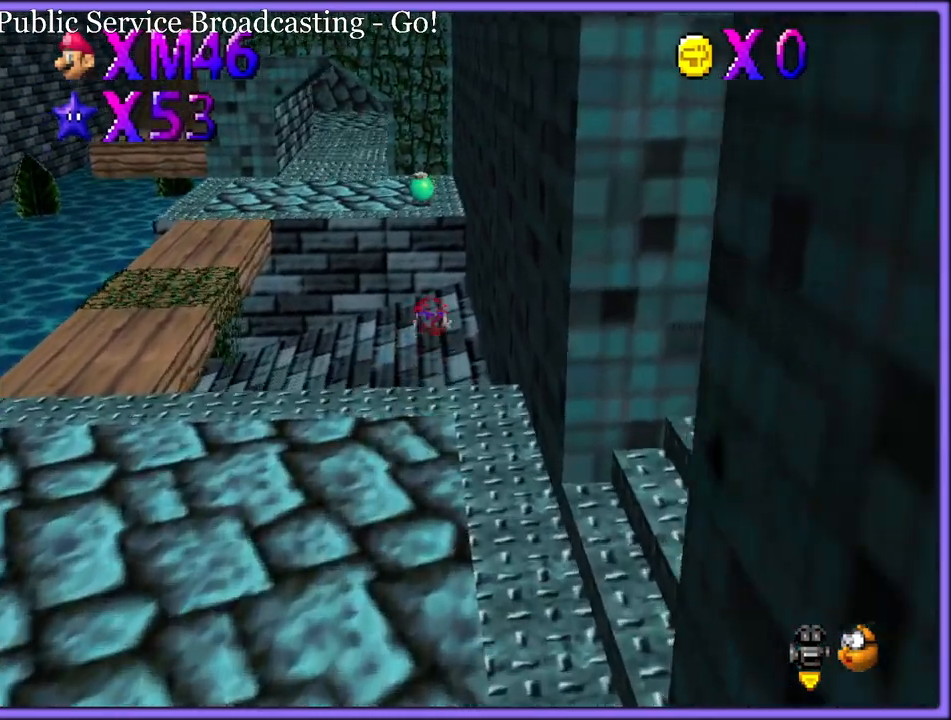
{"buttons": [], "left_stick": "right", "button_events": [[33, "A", "up"], [33, "B", "up"]]}
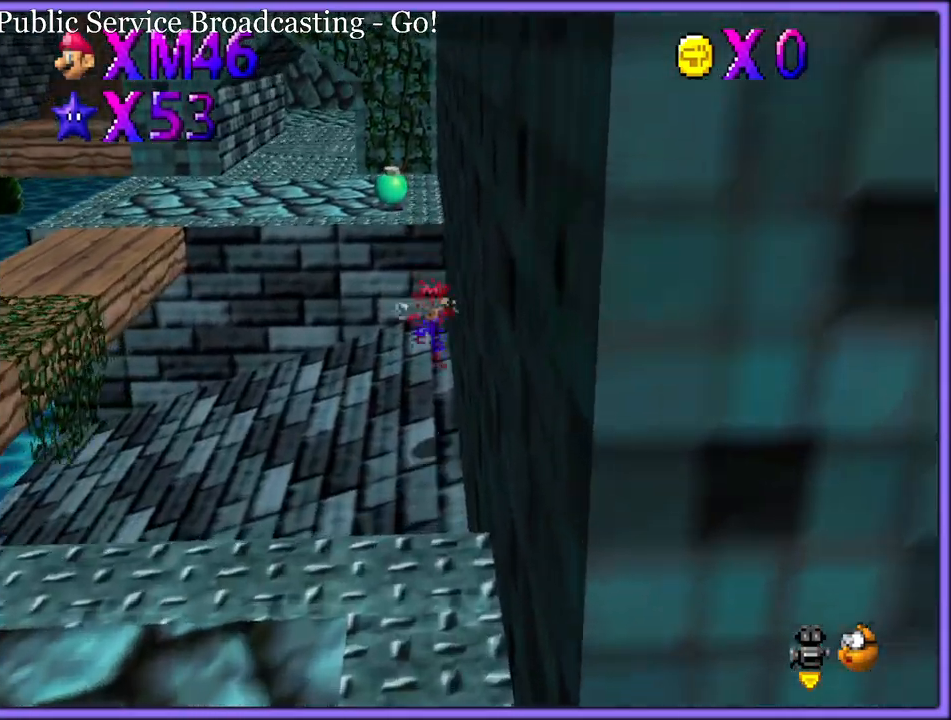
{"buttons": [], "left_stick": "up-left", "button_events": []}
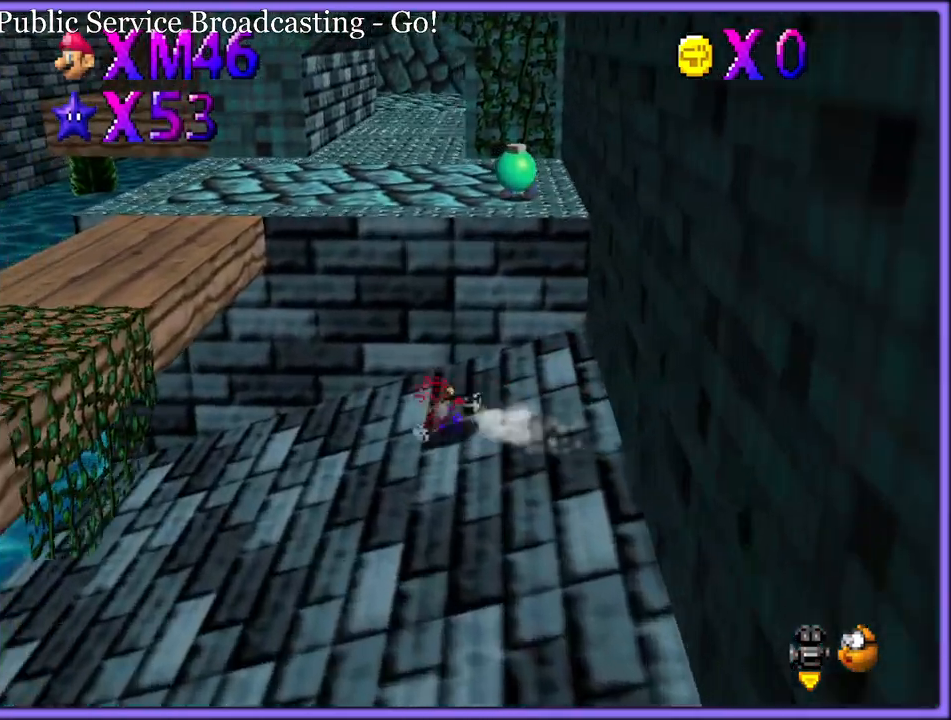
{"buttons": [], "left_stick": "up-left", "button_events": [[17, "A", "down"], [250, "A", "up"]]}
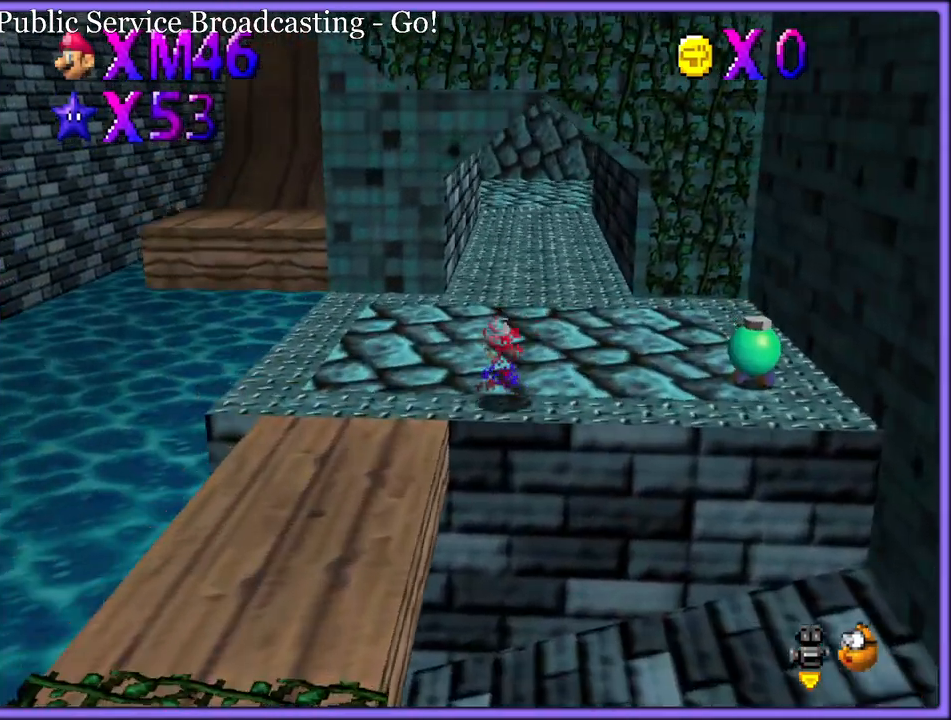
{"buttons": ["C_UP"], "left_stick": "up", "button_events": [[317, "B", "down"], [367, "B", "up"], [467, "C_UP", "down"]]}
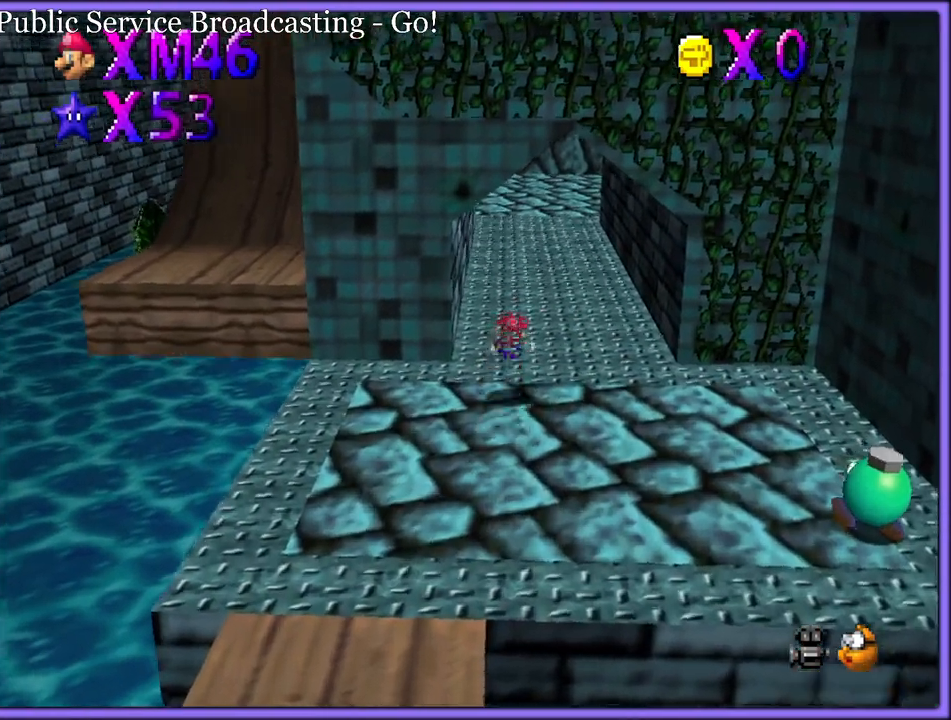
{"buttons": ["A"], "left_stick": "up", "button_events": [[83, "C_UP", "up"], [200, "A", "down"], [217, "B", "down"], [283, "A", "up"], [283, "B", "up"], [367, "A", "down"]]}
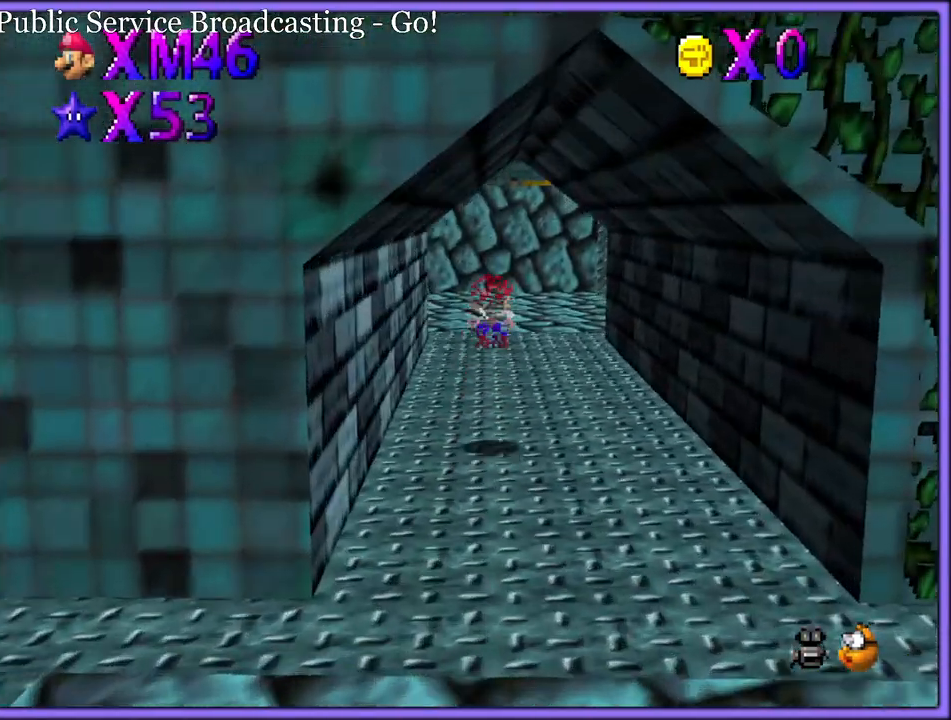
{"buttons": ["C_RIGHT"], "left_stick": "up", "button_events": [[67, "A", "up"], [267, "B", "down"], [333, "B", "up"], [483, "C_RIGHT", "down"]]}
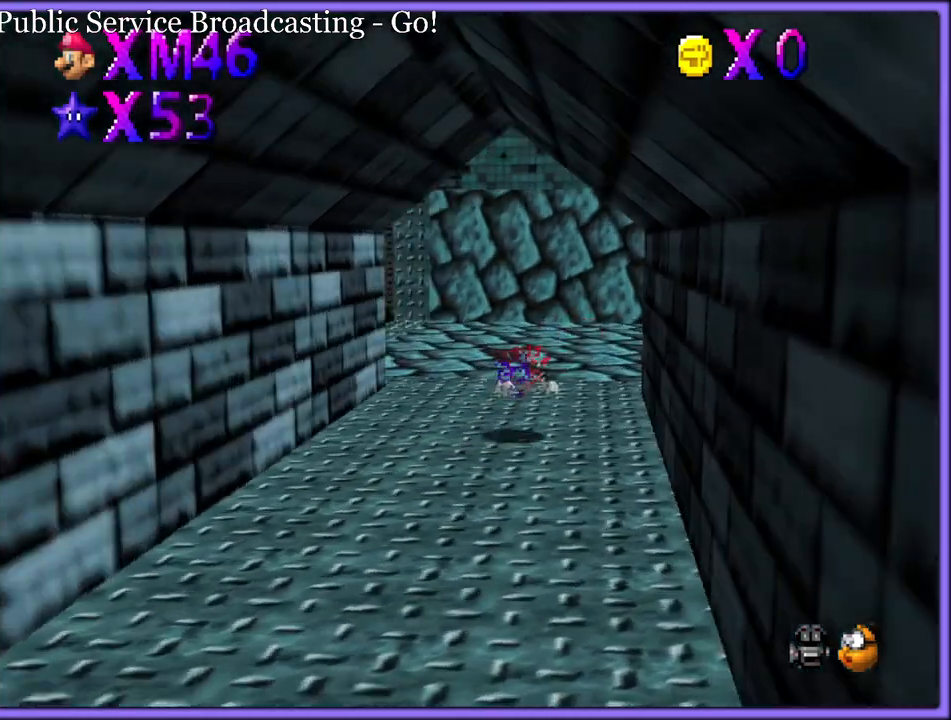
{"buttons": ["A"], "left_stick": "up-right", "button_events": [[50, "C_RIGHT", "up"], [150, "A", "down"], [167, "B", "down"], [233, "A", "up"], [233, "B", "up"], [333, "A", "down"]]}
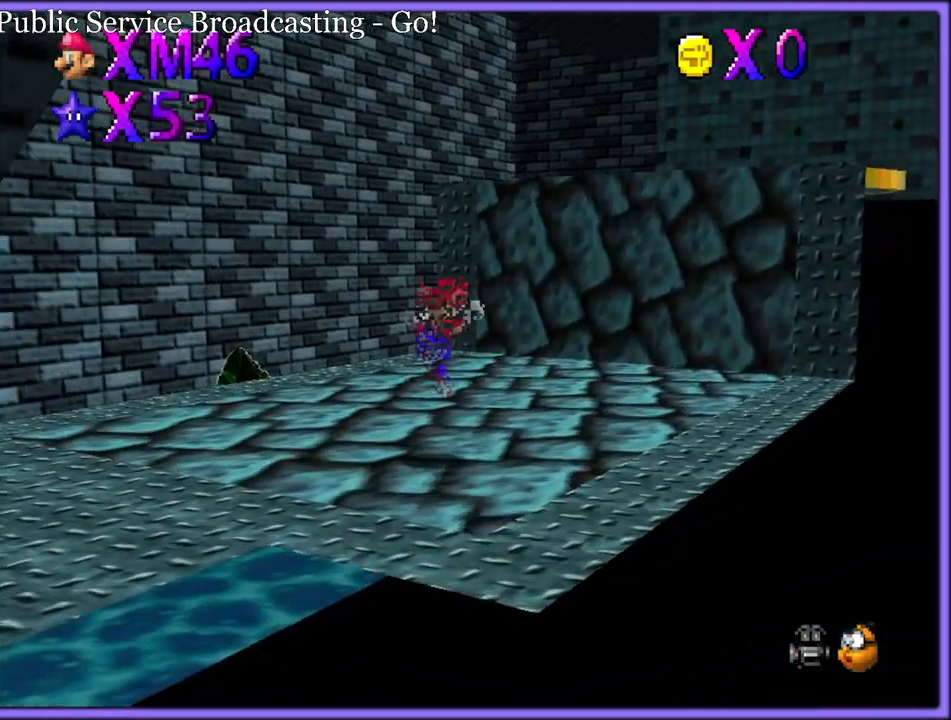
{"buttons": [], "left_stick": "down-left", "button_events": [[183, "B", "down"], [233, "A", "up"], [267, "B", "up"], [333, "C_DOWN", "down"], [333, "C_LEFT", "down"], [450, "C_DOWN", "up"], [467, "C_LEFT", "up"]]}
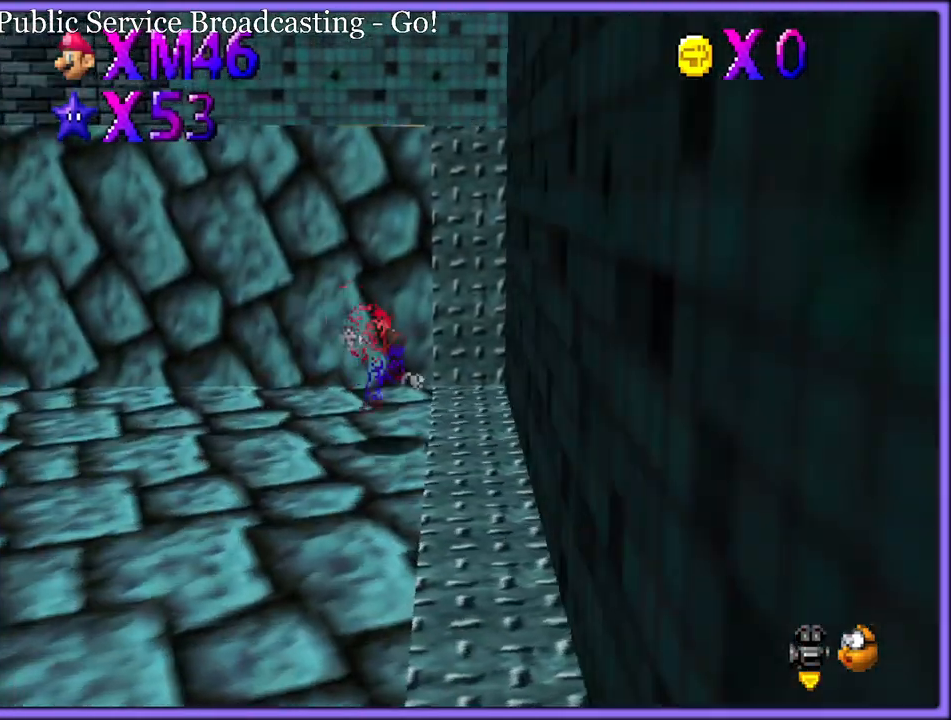
{"buttons": ["C_LEFT"], "left_stick": "up-right", "button_events": [[50, "A", "down"], [333, "A", "up"], [400, "C_LEFT", "down"]]}
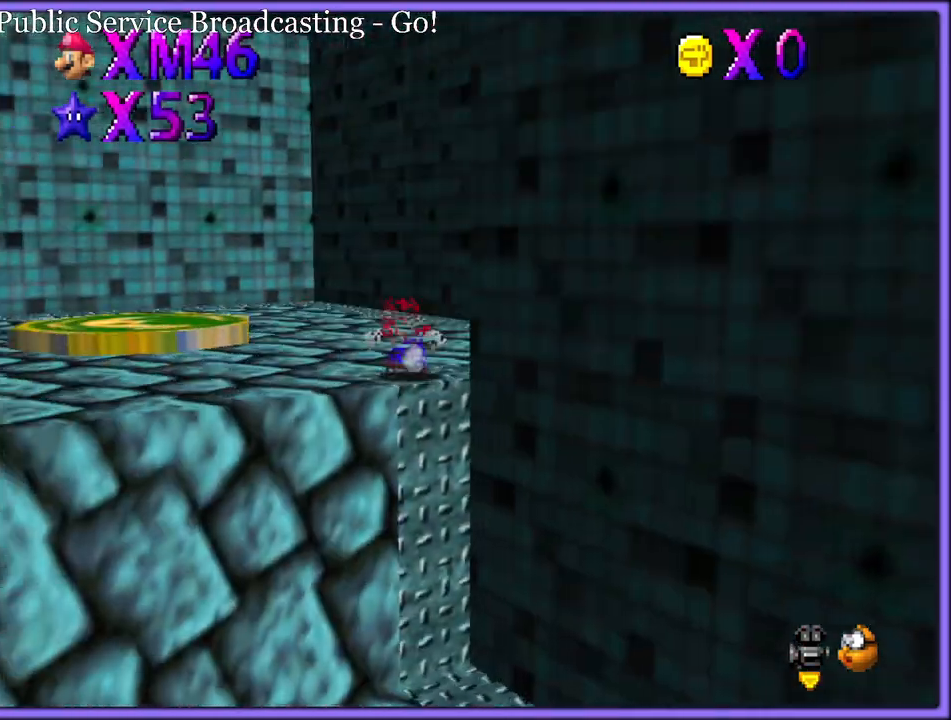
{"buttons": [], "left_stick": "up-left", "button_events": [[50, "B", "down"], [50, "C_LEFT", "up"], [117, "A", "down"], [117, "B", "up"], [183, "B", "down"], [217, "A", "up"], [250, "B", "up"], [350, "C_DOWN", "down"], [367, "C_RIGHT", "down"], [417, "C_DOWN", "up"], [450, "C_RIGHT", "up"]]}
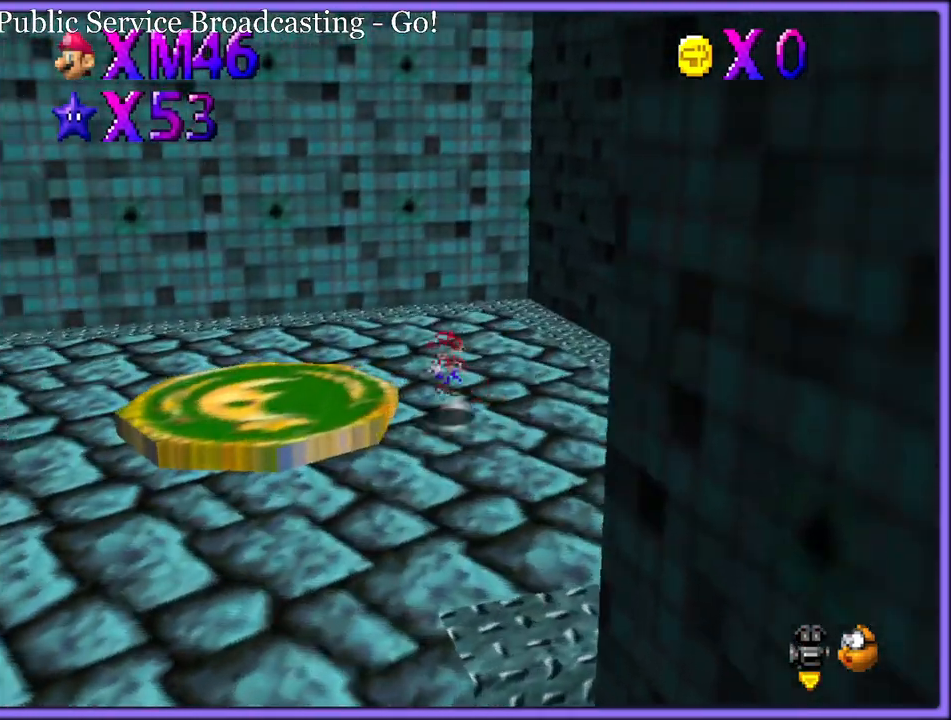
{"buttons": [], "left_stick": "up-right", "button_events": [[17, "A", "down"], [100, "A", "up"], [167, "C_DOWN", "down"], [183, "C_RIGHT", "down"], [250, "C_DOWN", "up"], [283, "C_RIGHT", "up"]]}
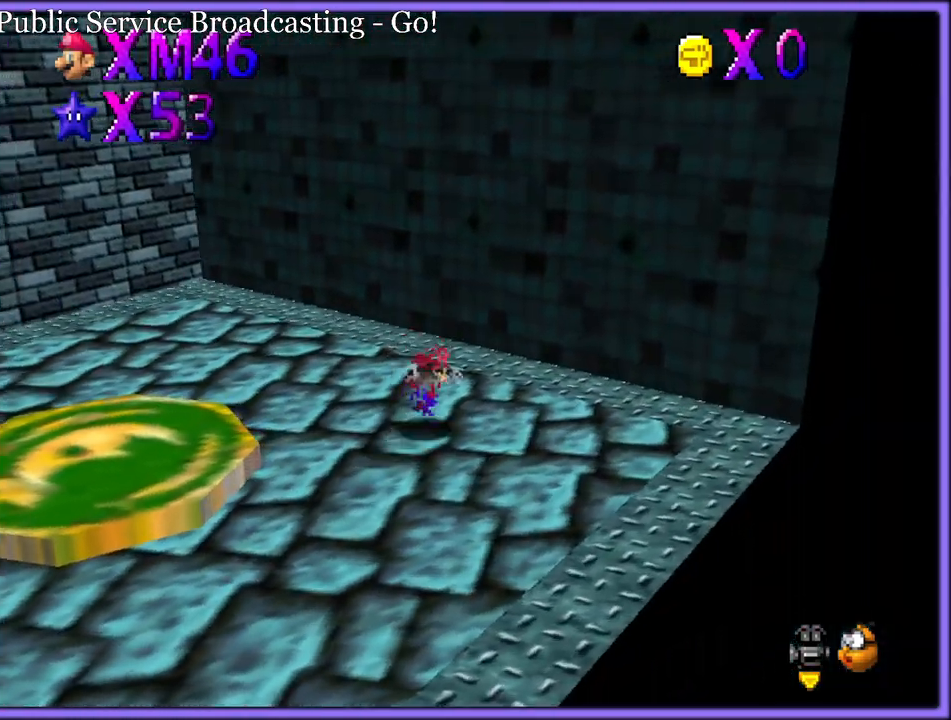
{"buttons": [], "left_stick": "left", "button_events": [[283, "C_LEFT", "down"], [383, "C_LEFT", "up"]]}
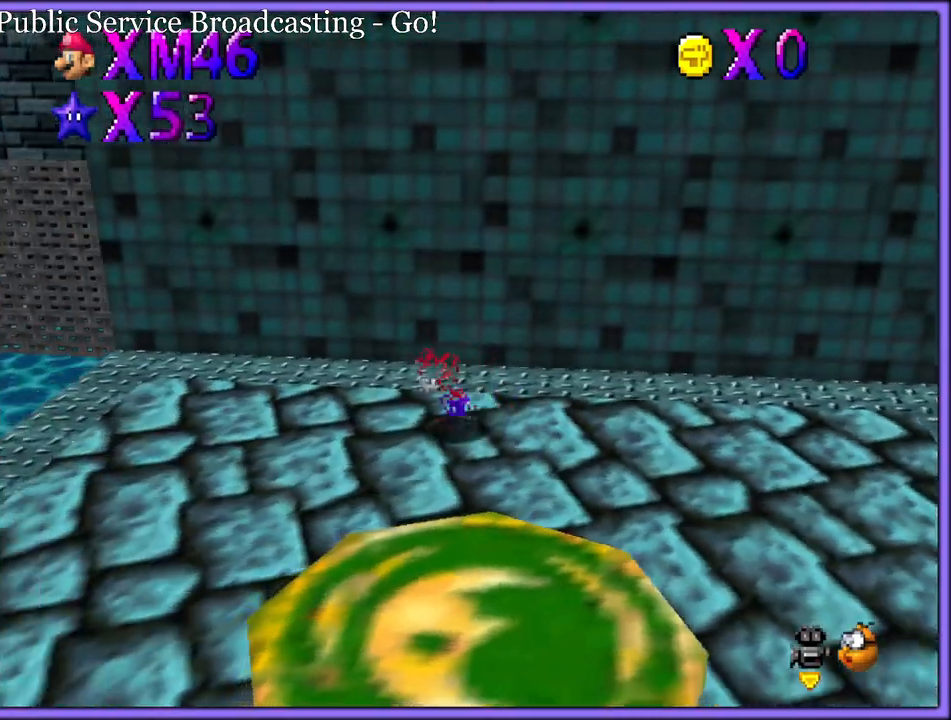
{"buttons": [], "left_stick": "left", "button_events": []}
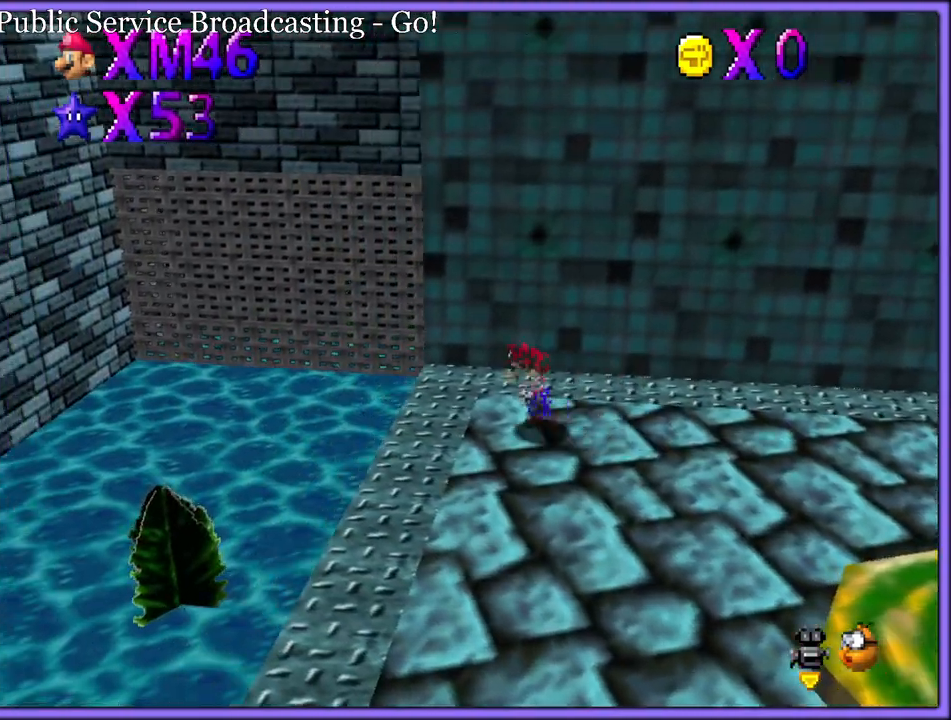
{"buttons": [], "left_stick": "up-left", "button_events": [[150, "Z", "down"], [217, "A", "down"], [333, "A", "up"], [350, "Z", "up"]]}
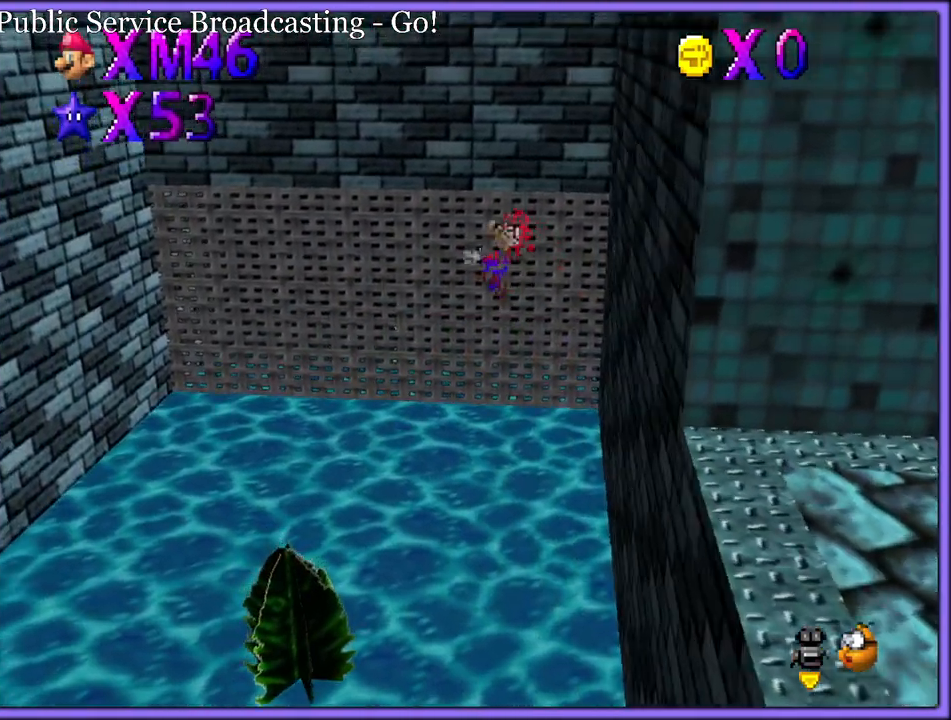
{"buttons": [], "left_stick": "up-left", "button_events": []}
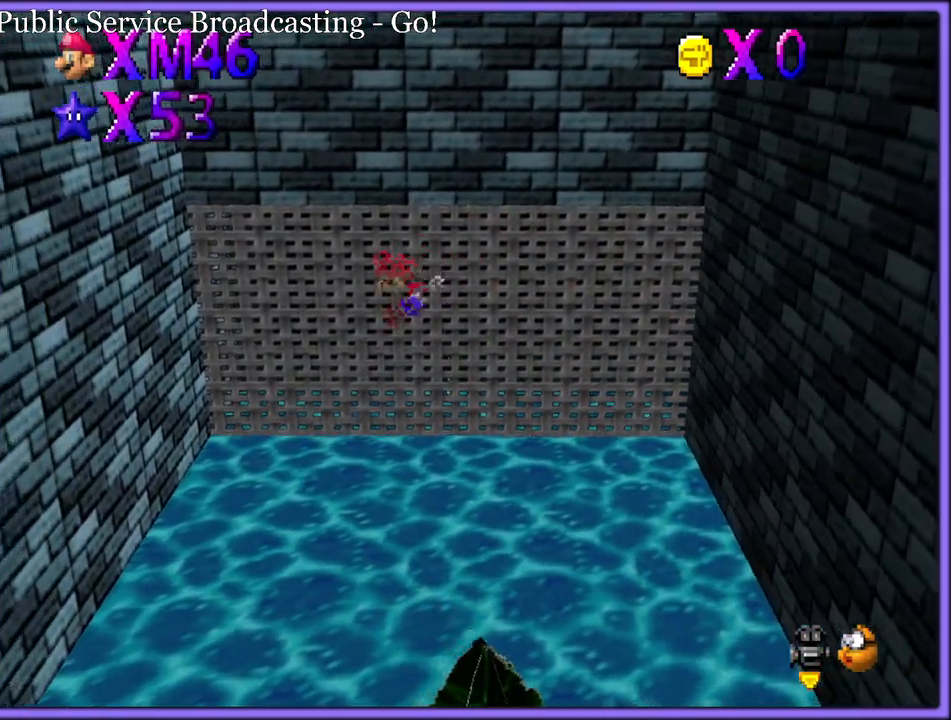
{"buttons": [], "left_stick": "up-left", "button_events": []}
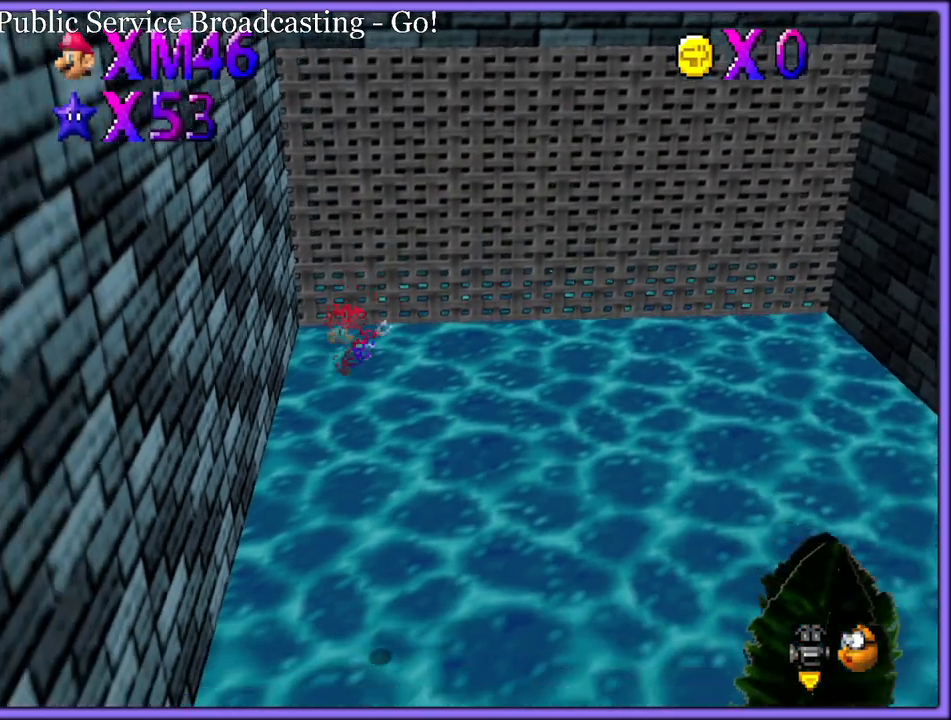
{"buttons": ["A"], "left_stick": "right", "button_events": [[250, "A", "down"]]}
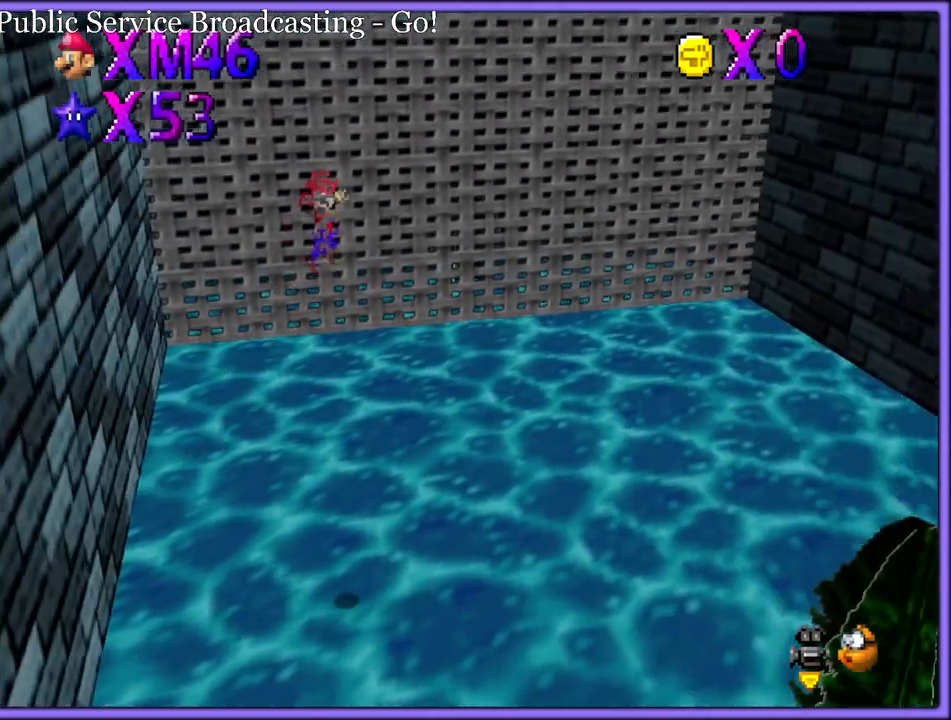
{"buttons": ["A"], "left_stick": "right", "button_events": []}
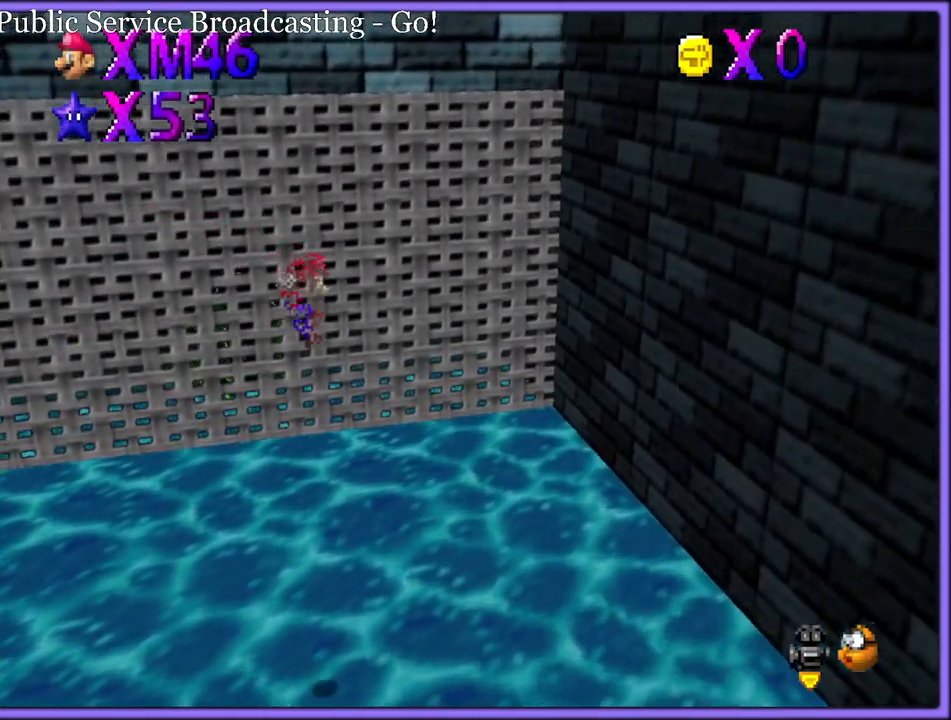
{"buttons": ["A"], "left_stick": "up-right", "button_events": []}
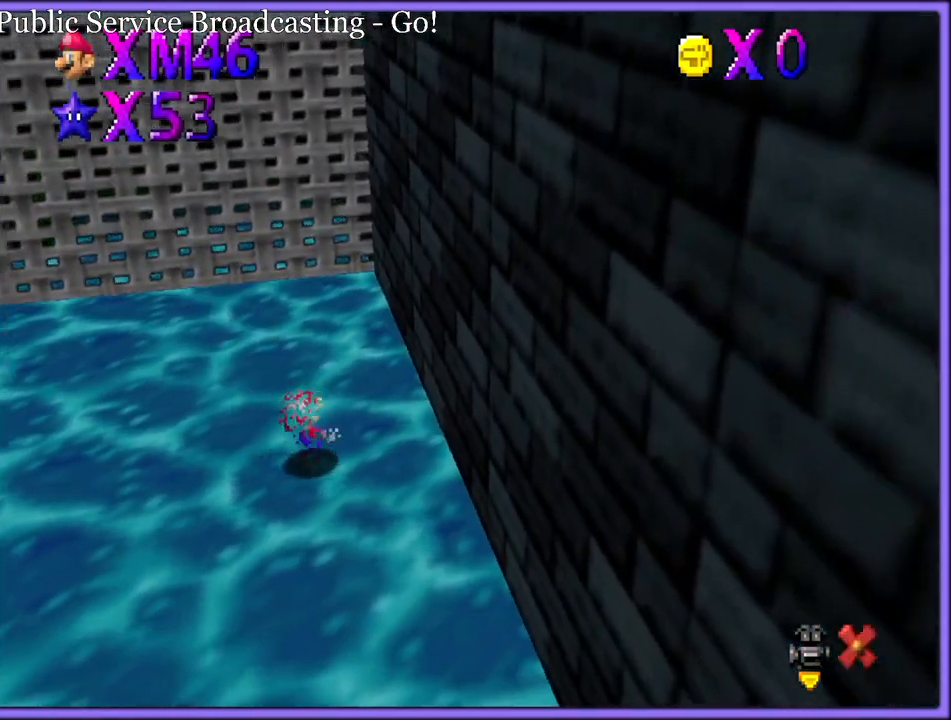
{"buttons": ["A"], "left_stick": "up", "button_events": []}
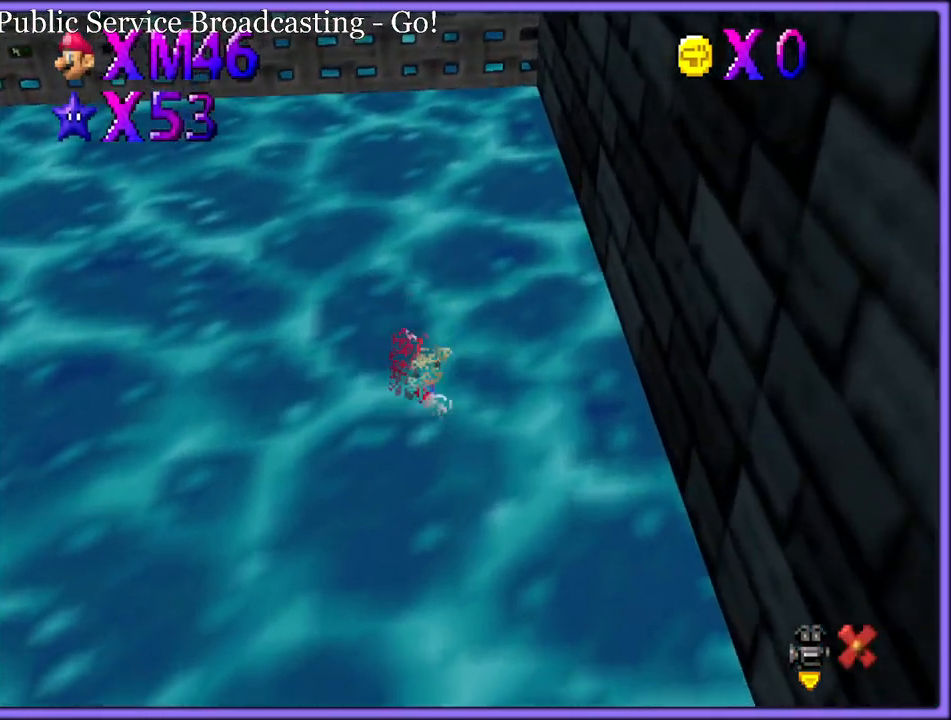
{"buttons": [], "left_stick": "center", "button_events": [[100, "A", "up"]]}
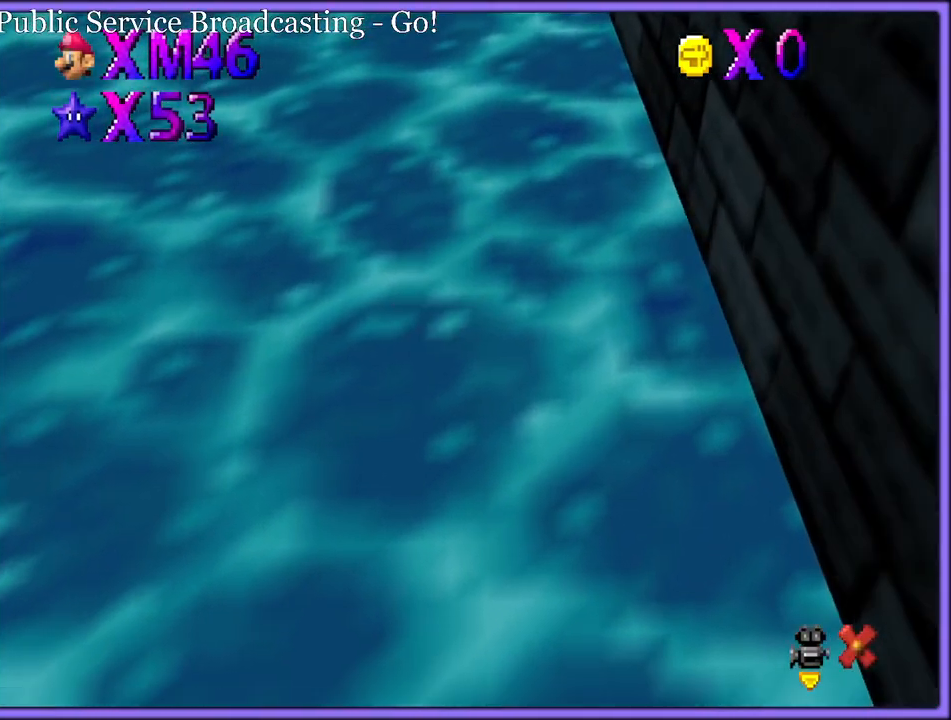
{"buttons": [], "left_stick": "center", "button_events": []}
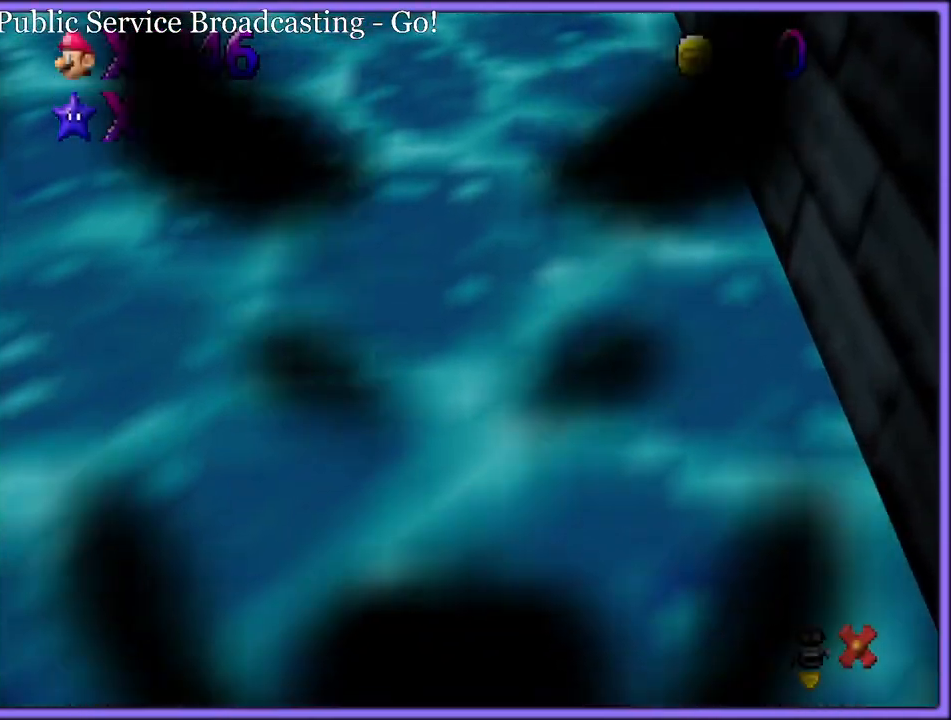
{"buttons": [], "left_stick": "center", "button_events": []}
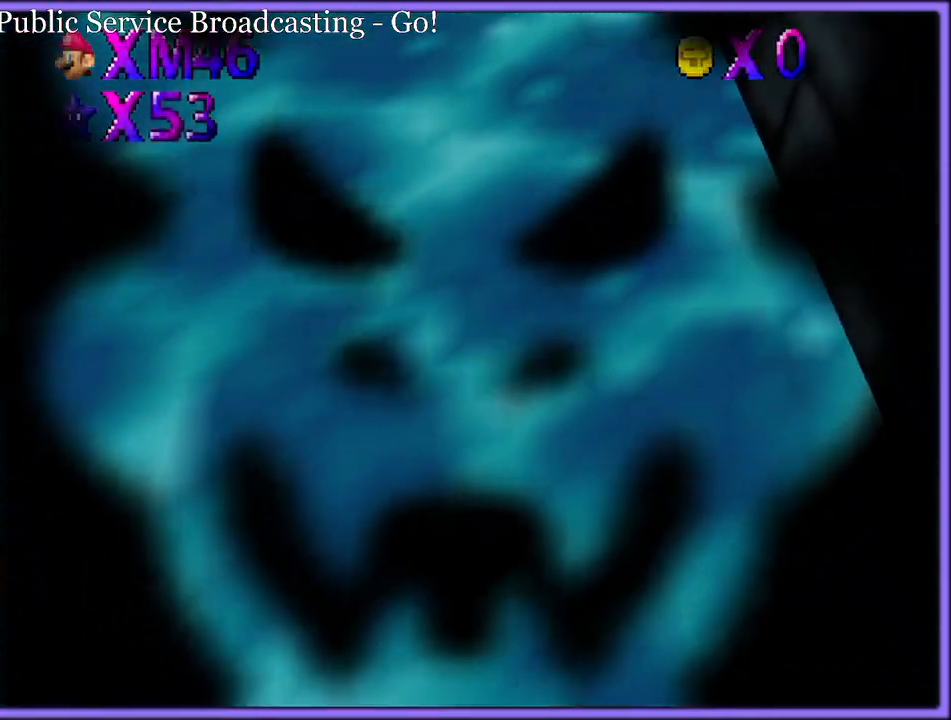
{"buttons": ["A"], "left_stick": "center", "button_events": [[483, "A", "down"]]}
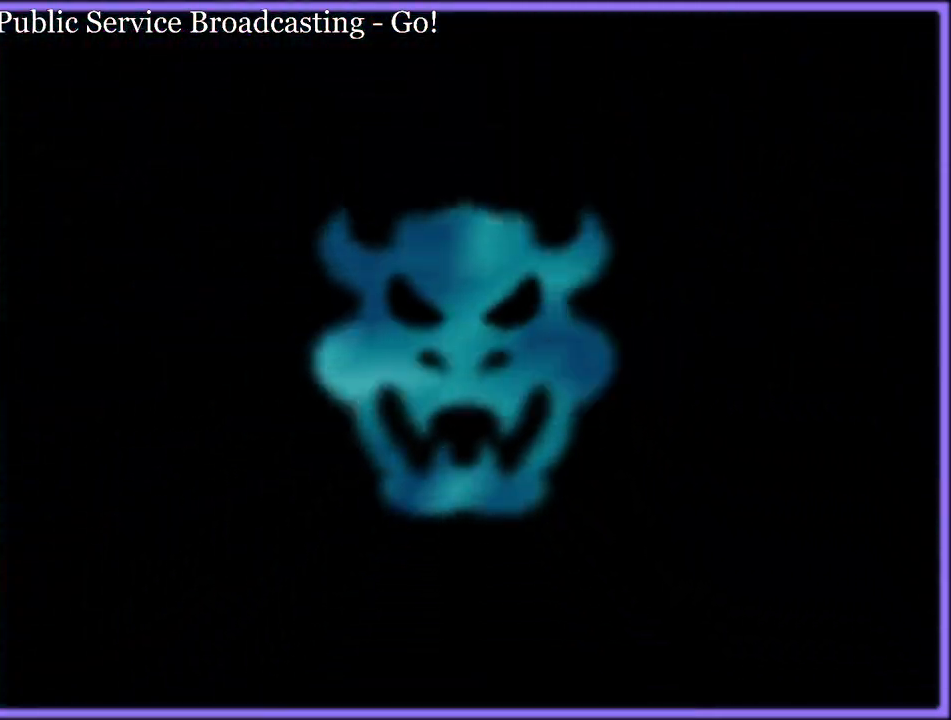
{"buttons": ["B"], "left_stick": "center", "button_events": [[100, "A", "up"], [167, "B", "down"], [233, "A", "down"], [250, "B", "up"], [317, "B", "down"], [333, "A", "up"], [383, "A", "down"], [433, "B", "up"], [467, "A", "up"], [467, "B", "down"]]}
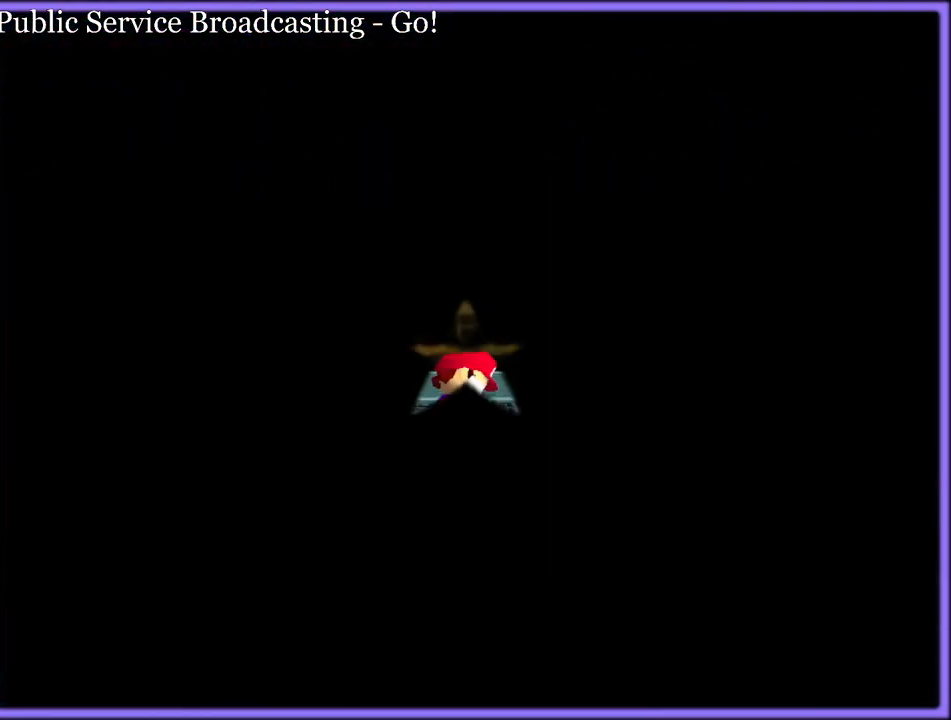
{"buttons": [], "left_stick": "center", "button_events": [[33, "A", "down"], [67, "B", "up"], [100, "B", "down"], [117, "A", "up"], [183, "A", "down"], [250, "A", "up"], [317, "A", "down"], [350, "B", "up"], [400, "A", "up"], [400, "B", "down"], [500, "B", "up"]]}
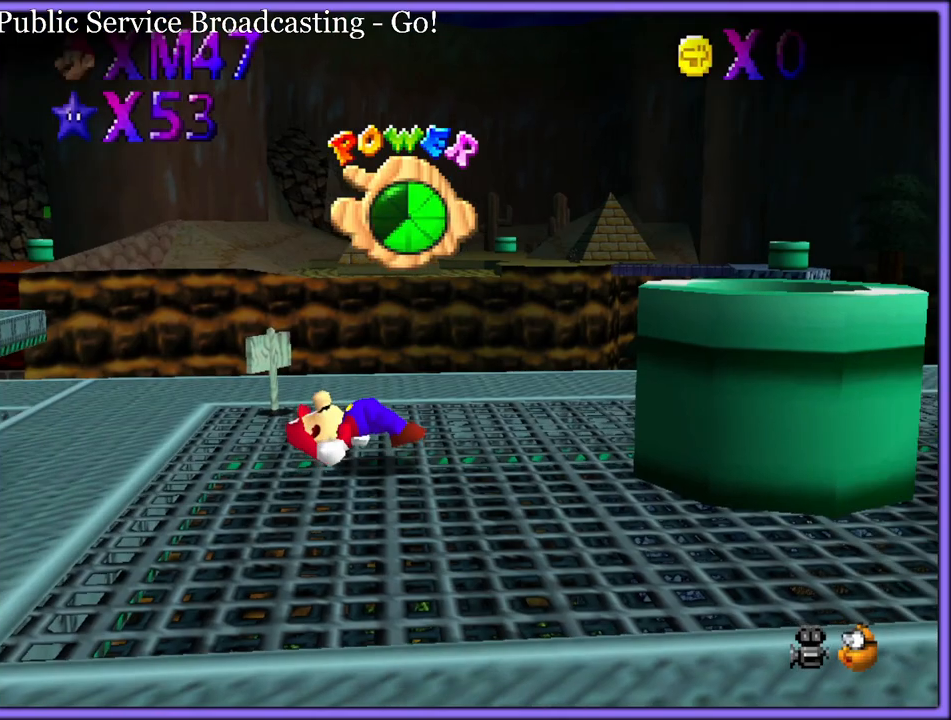
{"buttons": [], "left_stick": "up-right", "button_events": [[200, "C_LEFT", "down"], [350, "C_LEFT", "up"]]}